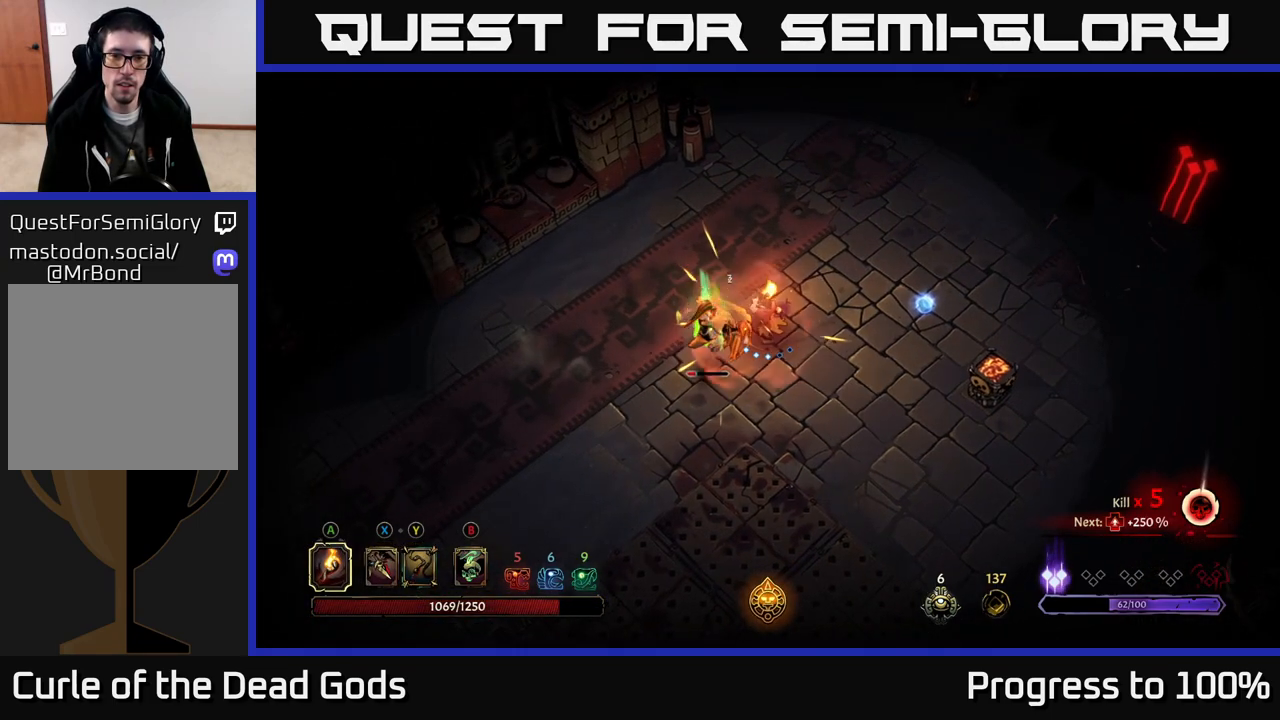
Gameplay with a controller (Xbox layout); each line is a JSON object with the inputs held at the frame after it. "events" lists button and stick changes between this image and that frame as [ms after this image, input, new state], when the widget could be followed in between. Not read: L3.
{"buttons": [], "left_stick": "down-right", "right_stick": "center", "events": [[117, "left_stick", "left"], [150, "R2", "down"], [283, "R2", "up"], [367, "left_stick", "down-right"]]}
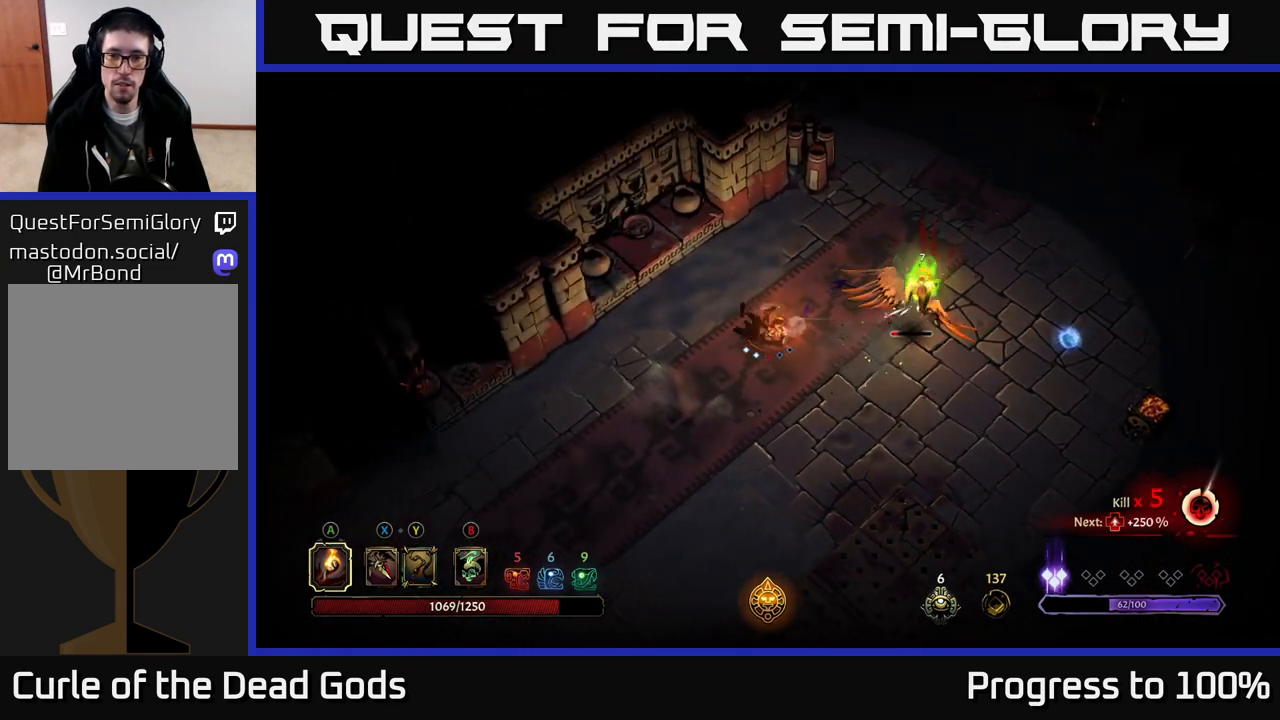
{"buttons": ["X"], "left_stick": "right", "right_stick": "center", "events": [[67, "left_stick", "right"], [350, "X", "down"], [400, "X", "up"], [500, "X", "down"]]}
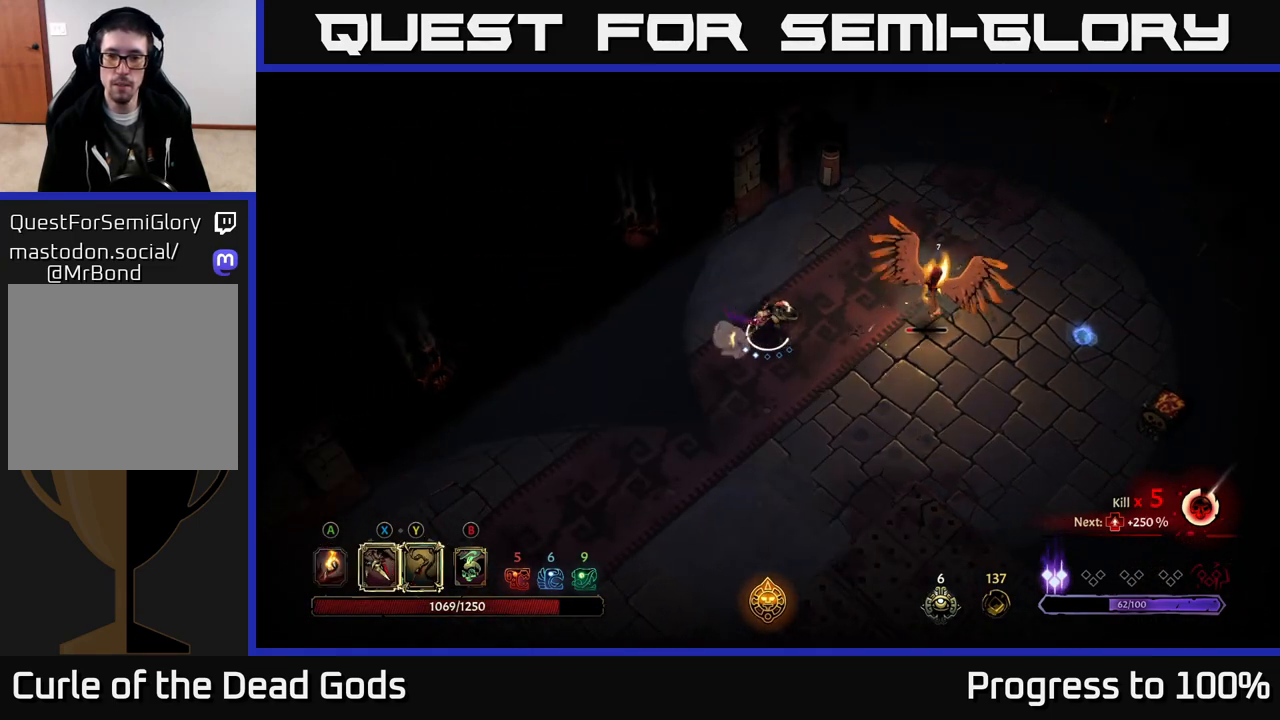
{"buttons": [], "left_stick": "right", "right_stick": "center", "events": [[67, "X", "up"], [383, "X", "down"], [467, "X", "up"]]}
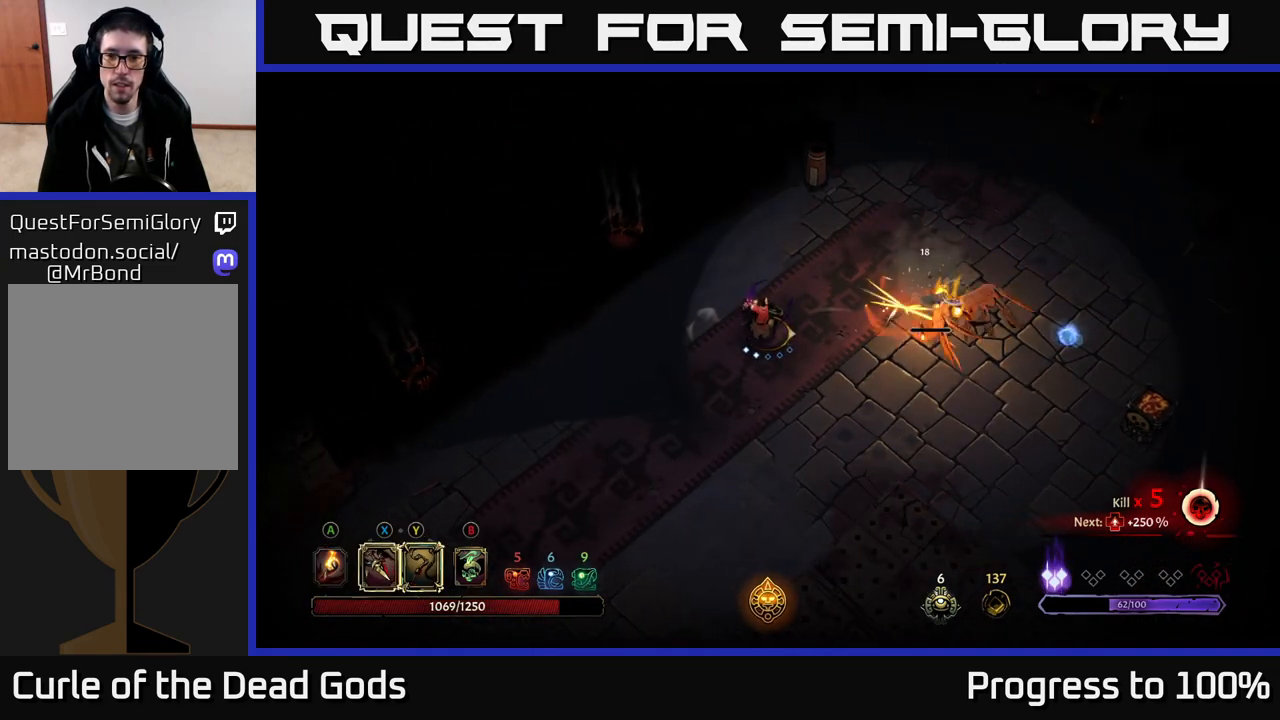
{"buttons": [], "left_stick": "right", "right_stick": "center", "events": [[233, "Y", "down"], [300, "Y", "up"]]}
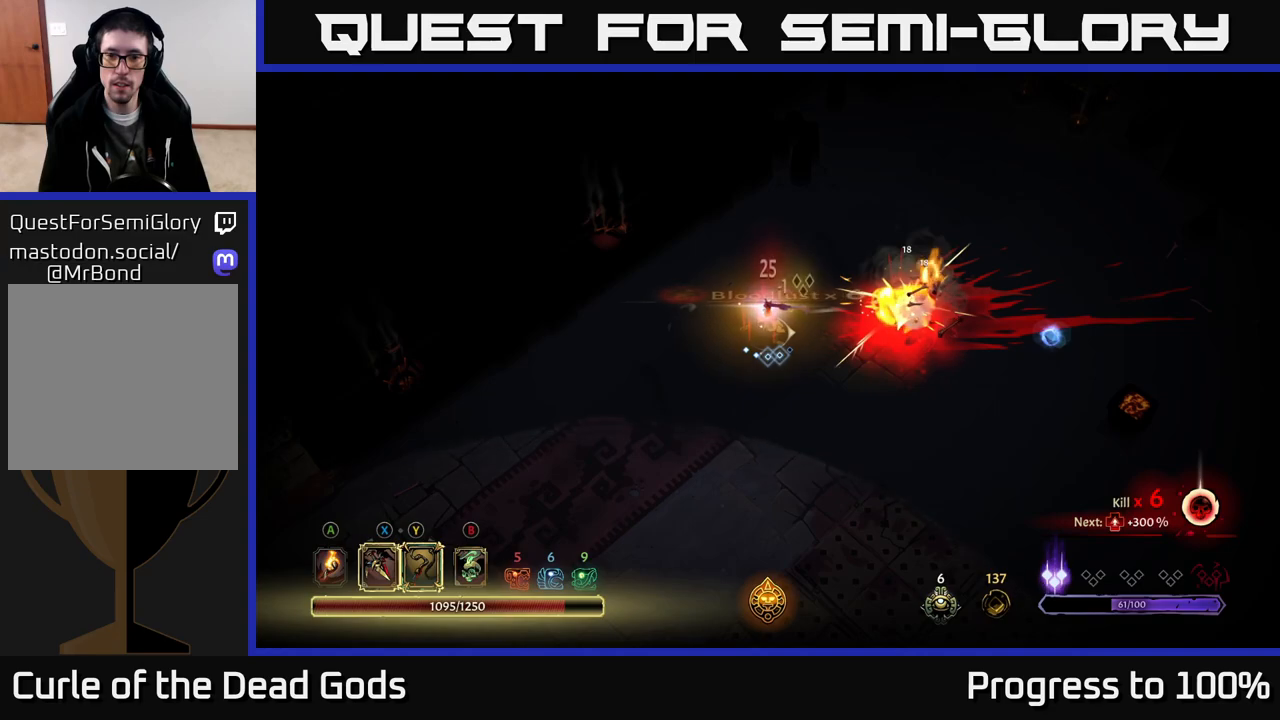
{"buttons": ["A"], "left_stick": "right", "right_stick": "center", "events": [[267, "left_stick", "center"], [400, "left_stick", "right"], [500, "A", "down"]]}
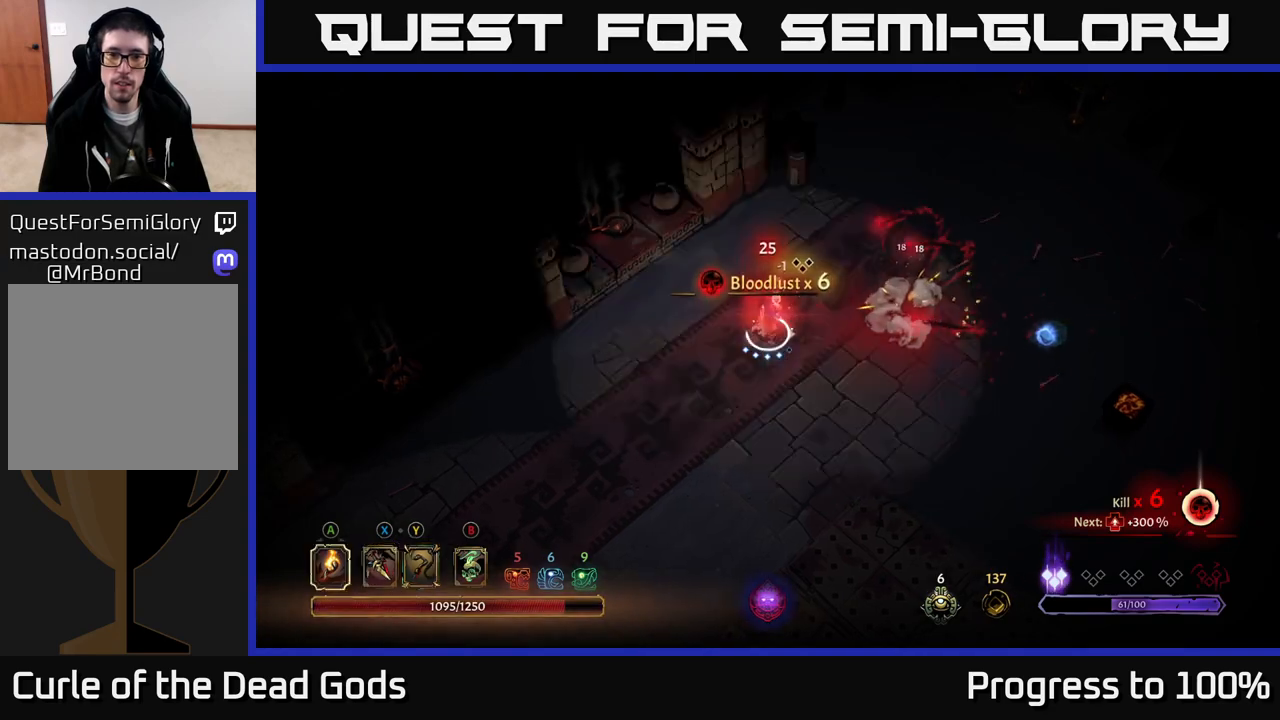
{"buttons": [], "left_stick": "up-right", "right_stick": "center", "events": [[83, "A", "up"], [500, "left_stick", "up-right"]]}
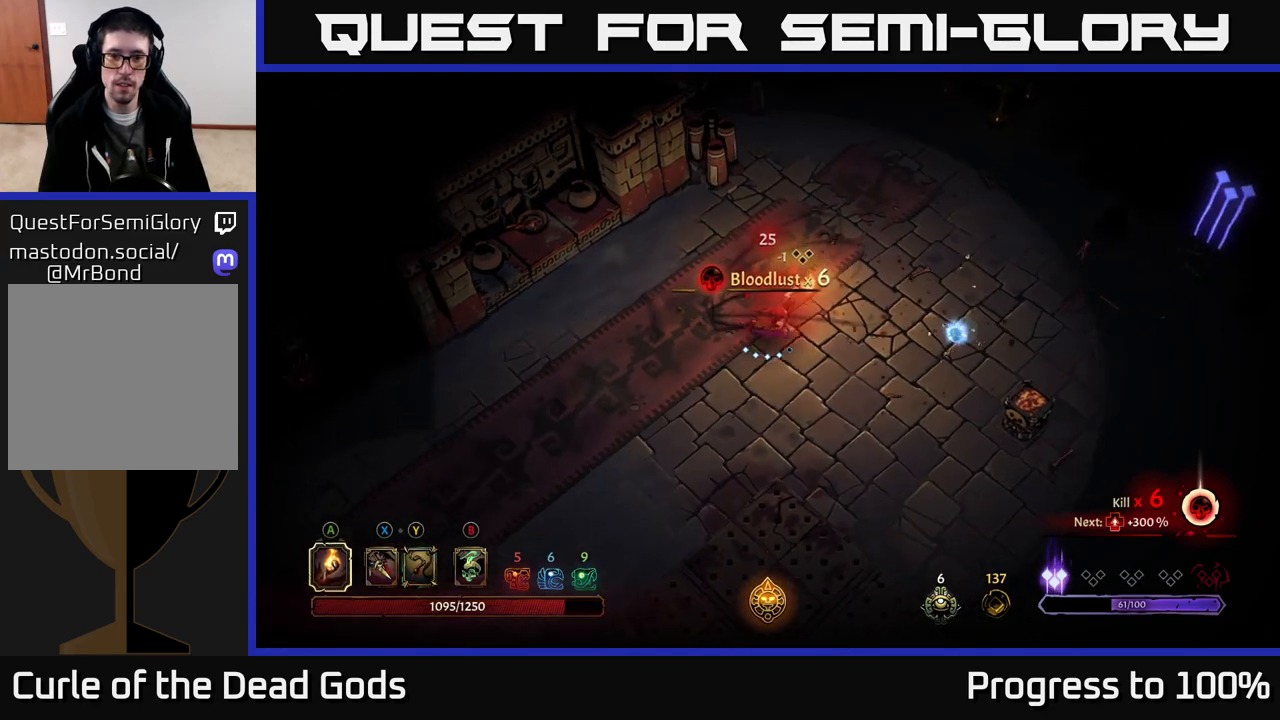
{"buttons": [], "left_stick": "right", "right_stick": "center", "events": [[100, "left_stick", "right"]]}
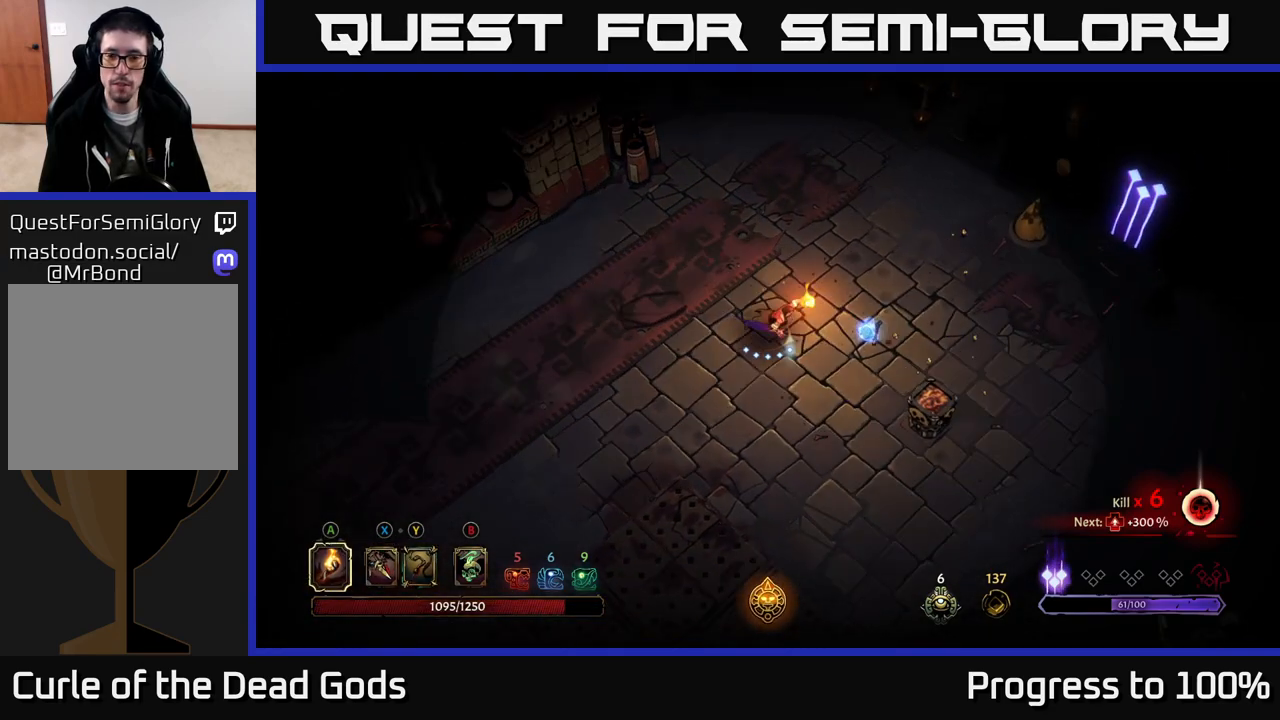
{"buttons": [], "left_stick": "right", "right_stick": "center", "events": [[400, "A", "down"], [467, "A", "up"]]}
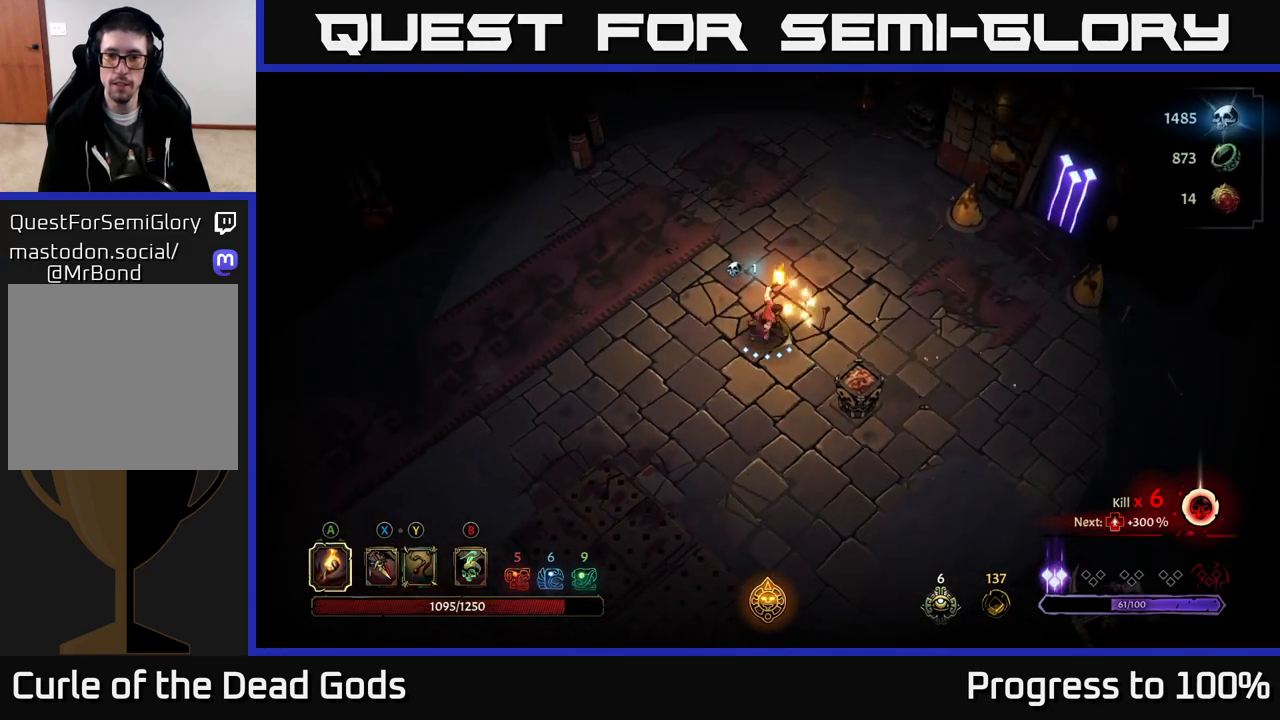
{"buttons": [], "left_stick": "right", "right_stick": "center", "events": [[117, "left_stick", "center"], [333, "left_stick", "right"]]}
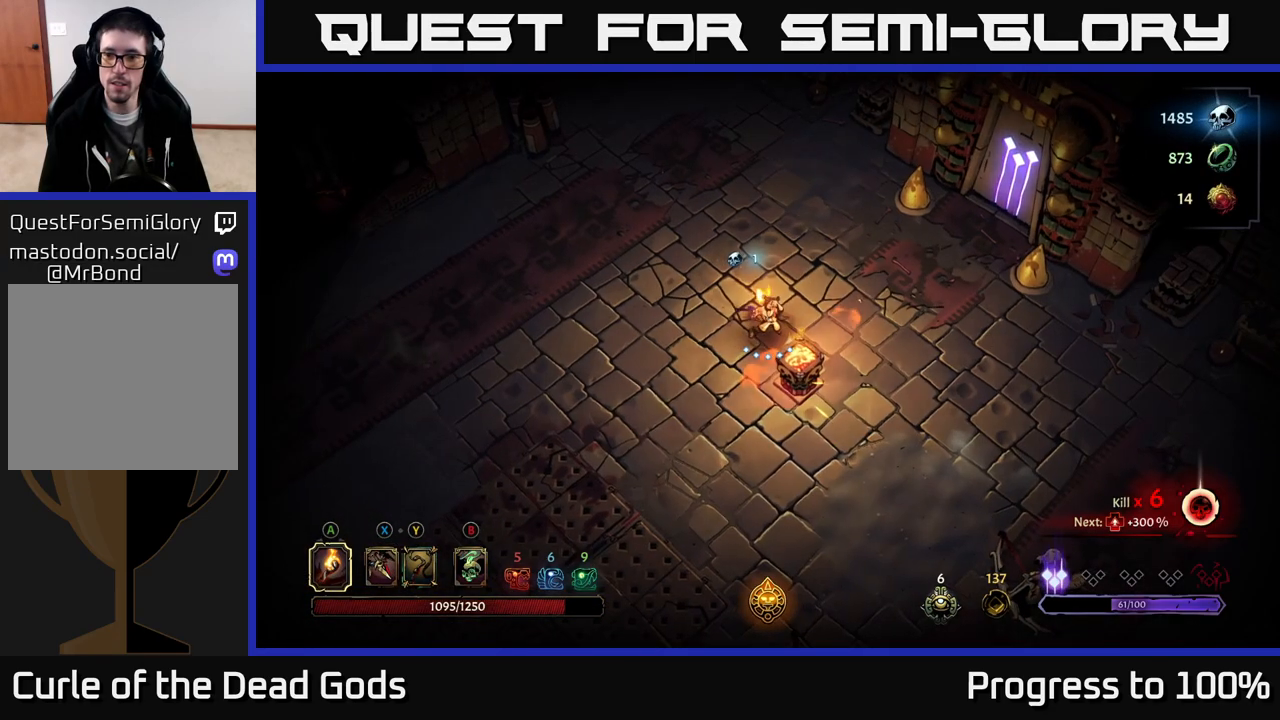
{"buttons": [], "left_stick": "down-right", "right_stick": "center", "events": [[167, "left_stick", "down-right"]]}
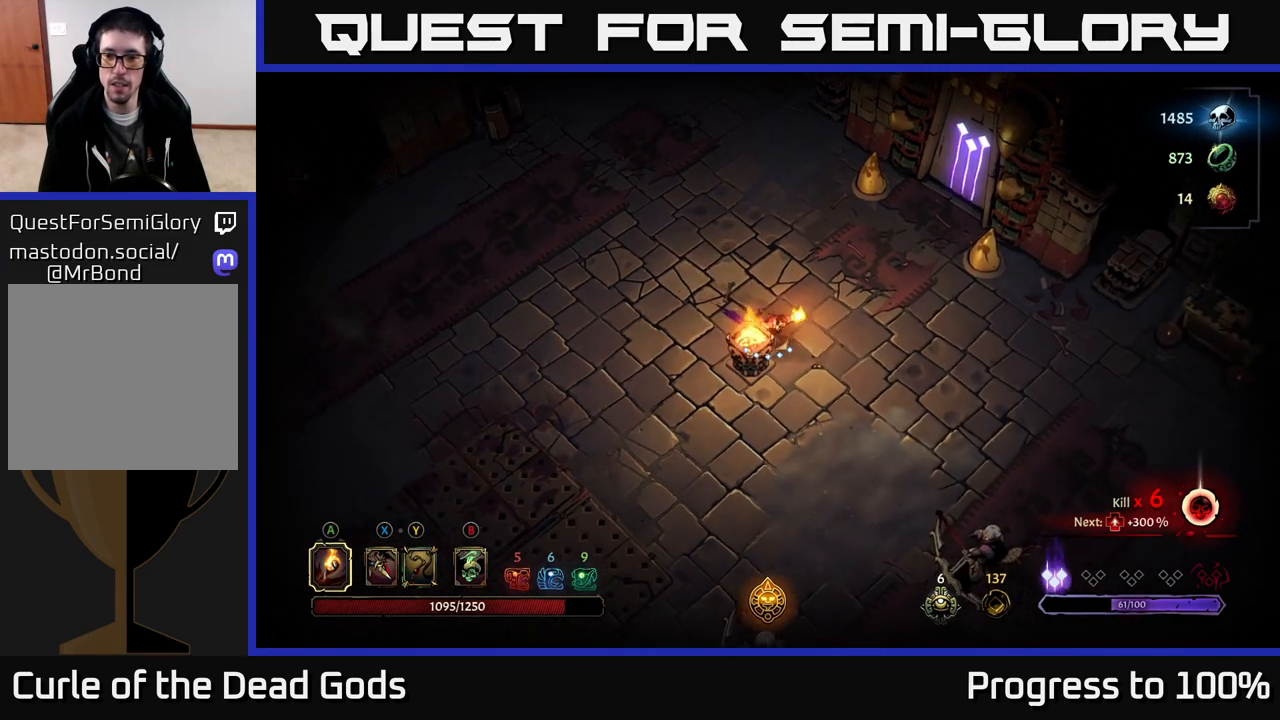
{"buttons": [], "left_stick": "down-right", "right_stick": "center", "events": []}
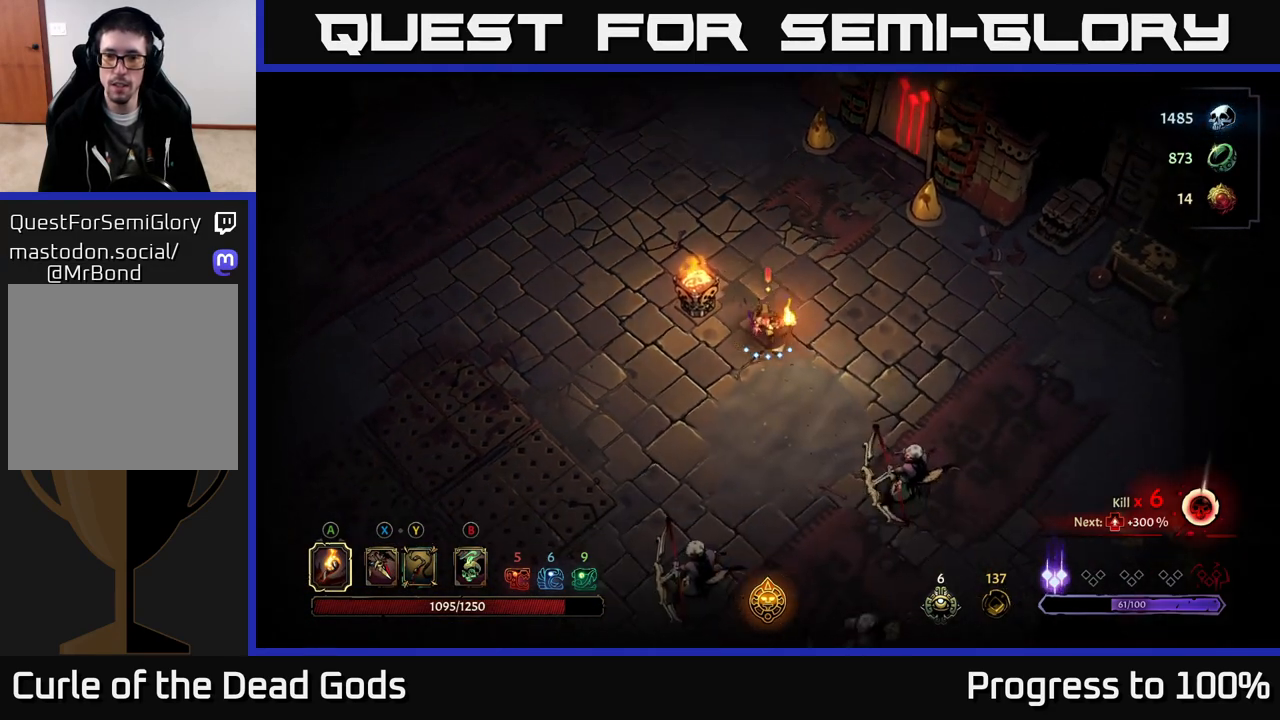
{"buttons": ["A"], "left_stick": "down-right", "right_stick": "center", "events": [[433, "A", "down"]]}
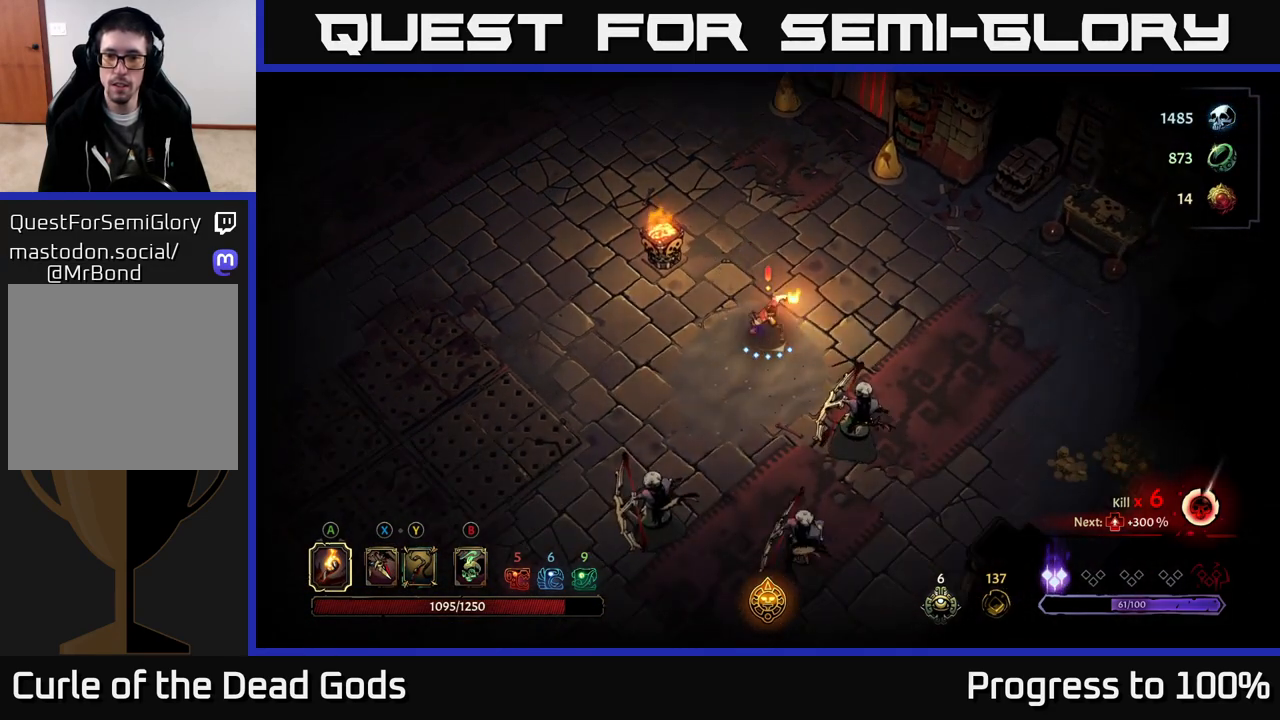
{"buttons": ["X"], "left_stick": "down-right", "right_stick": "center", "events": [[33, "A", "up"], [467, "X", "down"]]}
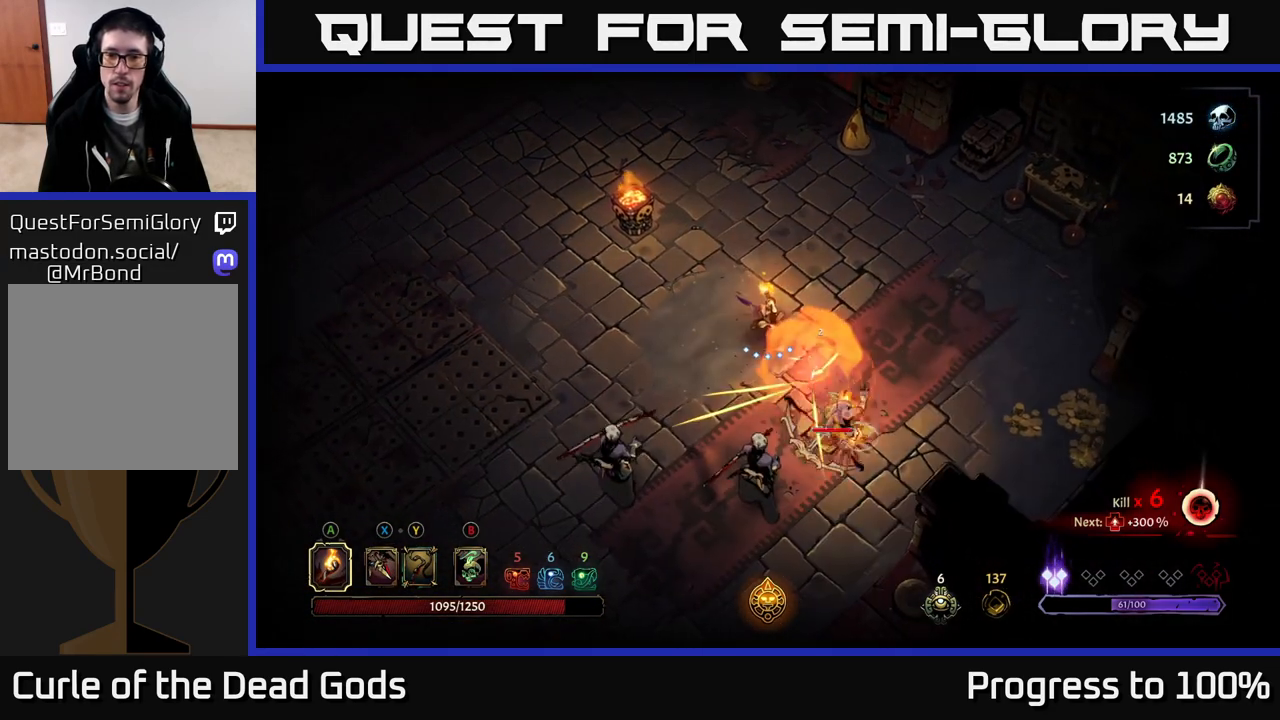
{"buttons": [], "left_stick": "down-right", "right_stick": "center", "events": [[67, "X", "up"], [183, "X", "down"], [283, "X", "up"]]}
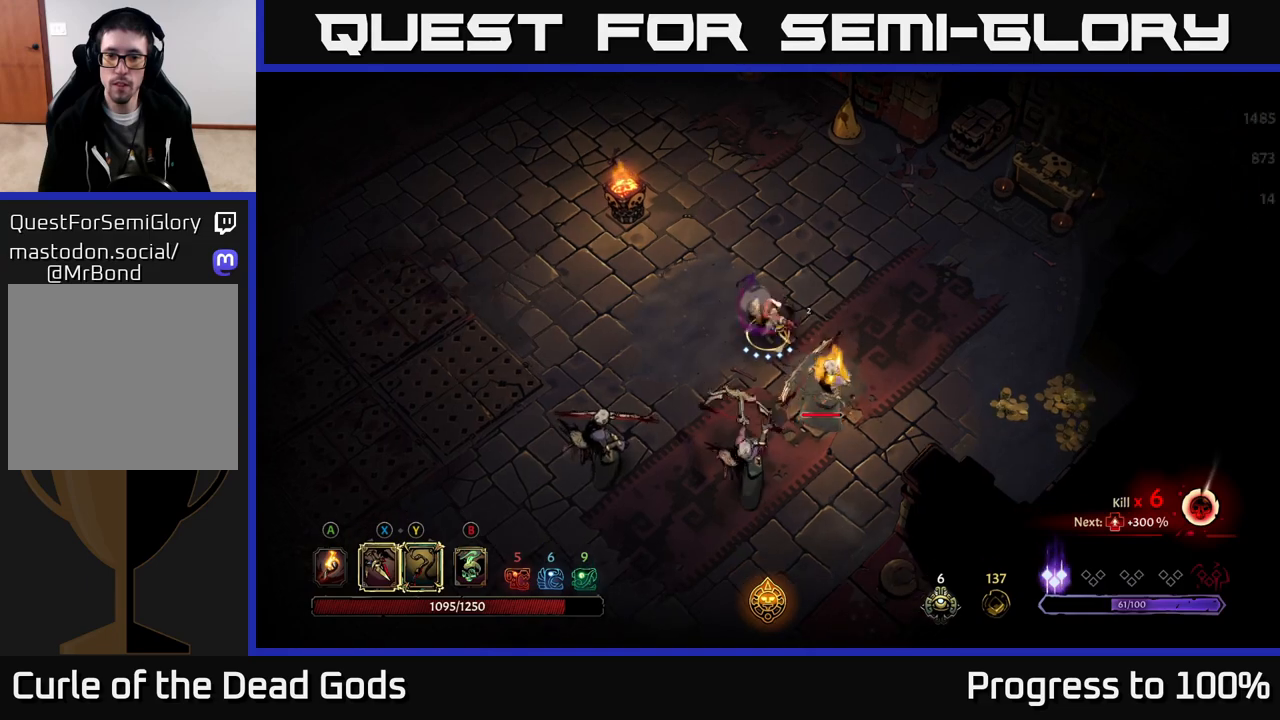
{"buttons": [], "left_stick": "down", "right_stick": "center", "events": [[50, "X", "down"], [150, "X", "up"], [383, "X", "down"], [383, "left_stick", "down"], [450, "X", "up"]]}
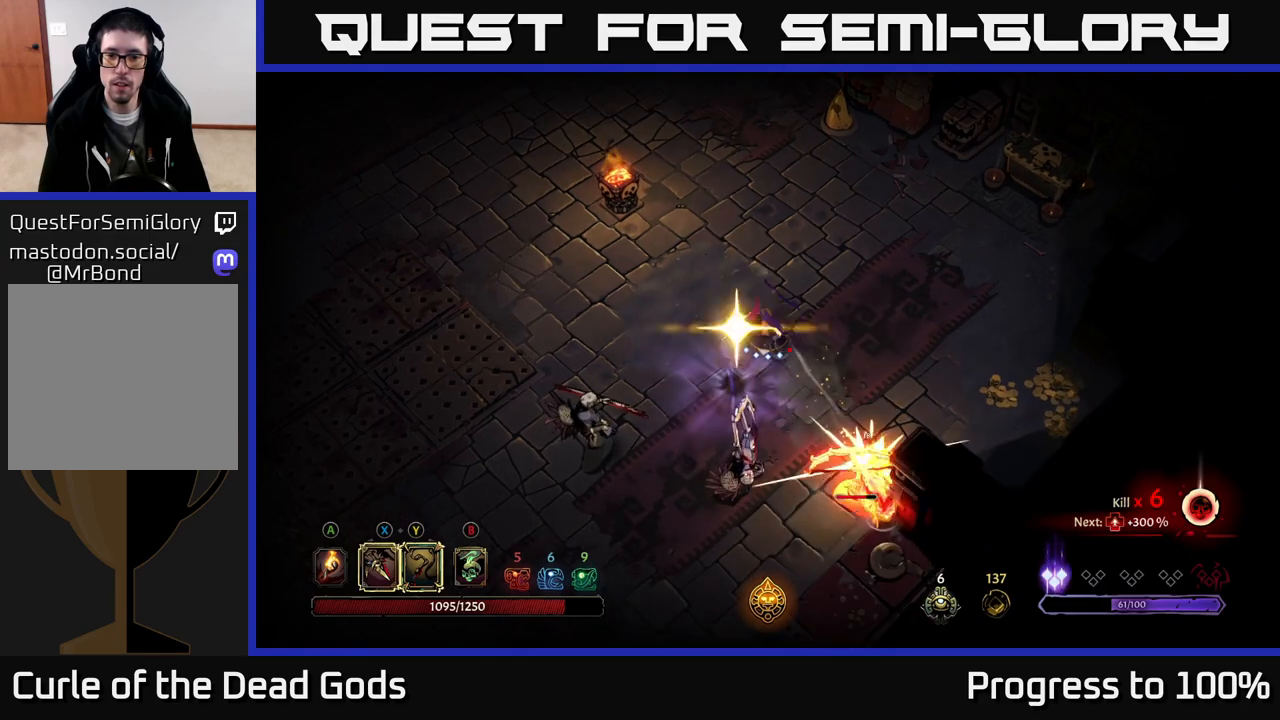
{"buttons": [], "left_stick": "down", "right_stick": "center", "events": []}
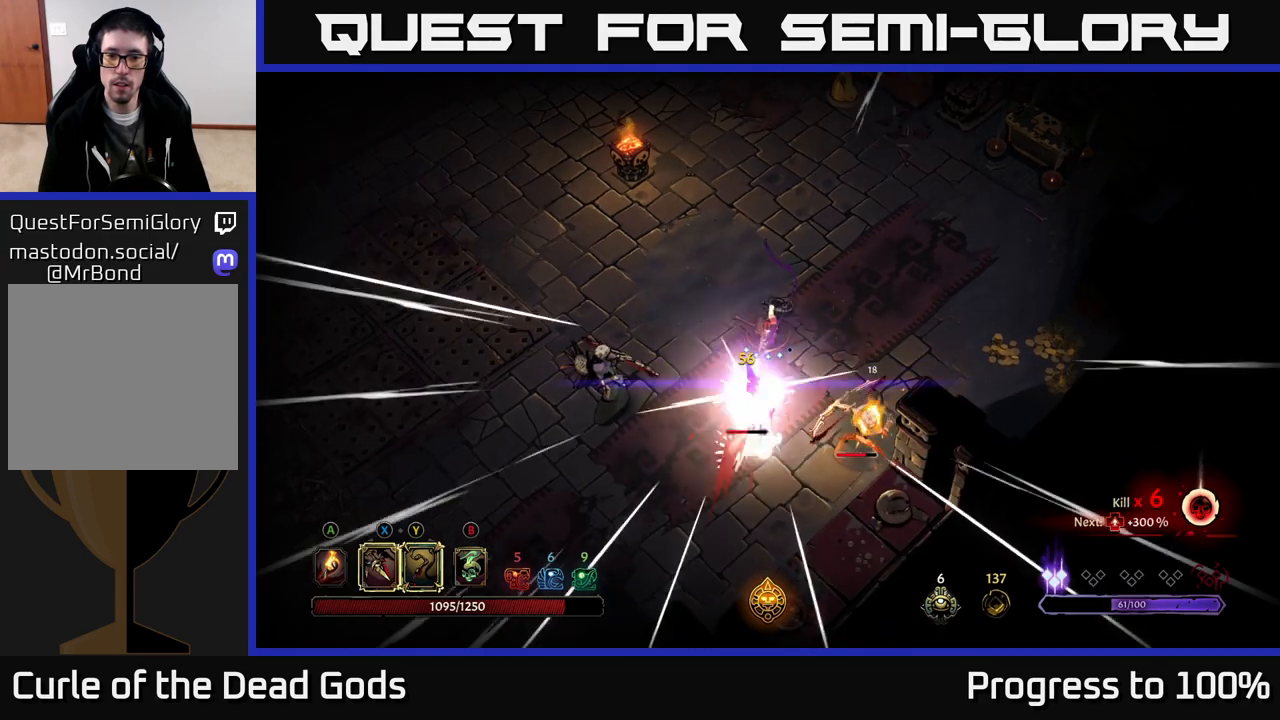
{"buttons": [], "left_stick": "down-left", "right_stick": "center", "events": [[100, "left_stick", "down-left"]]}
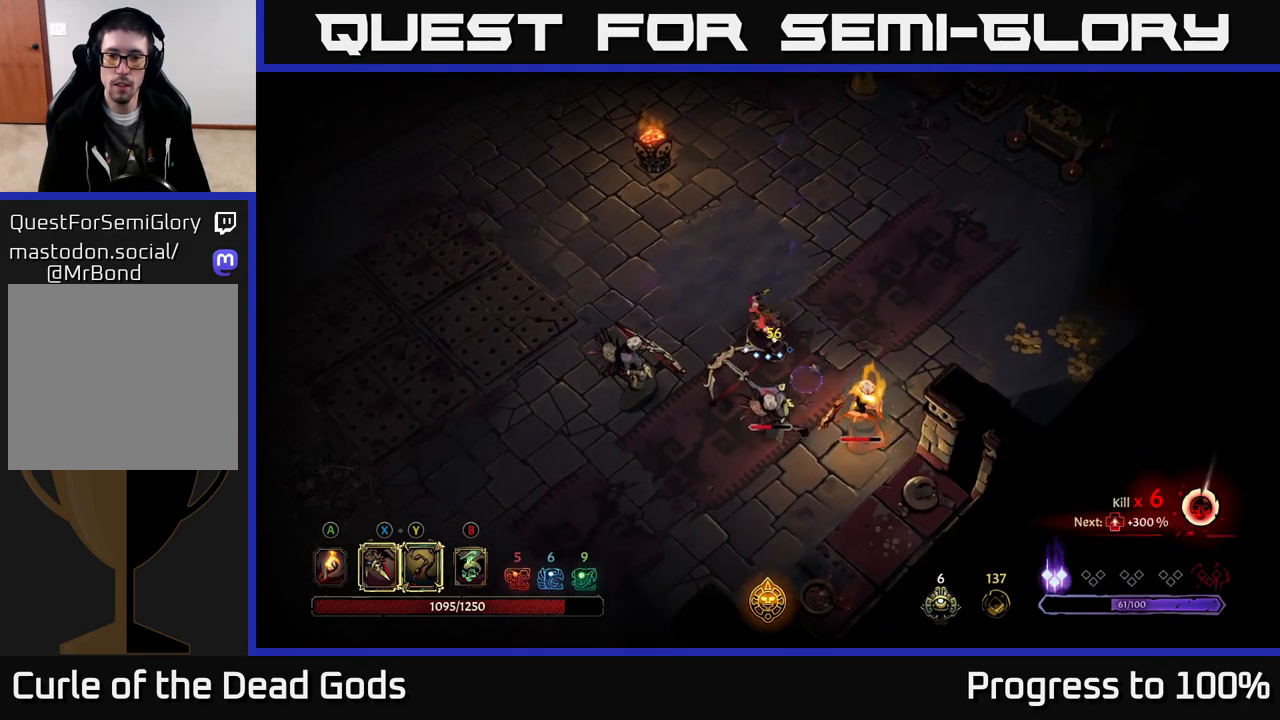
{"buttons": [], "left_stick": "down-left", "right_stick": "center", "events": []}
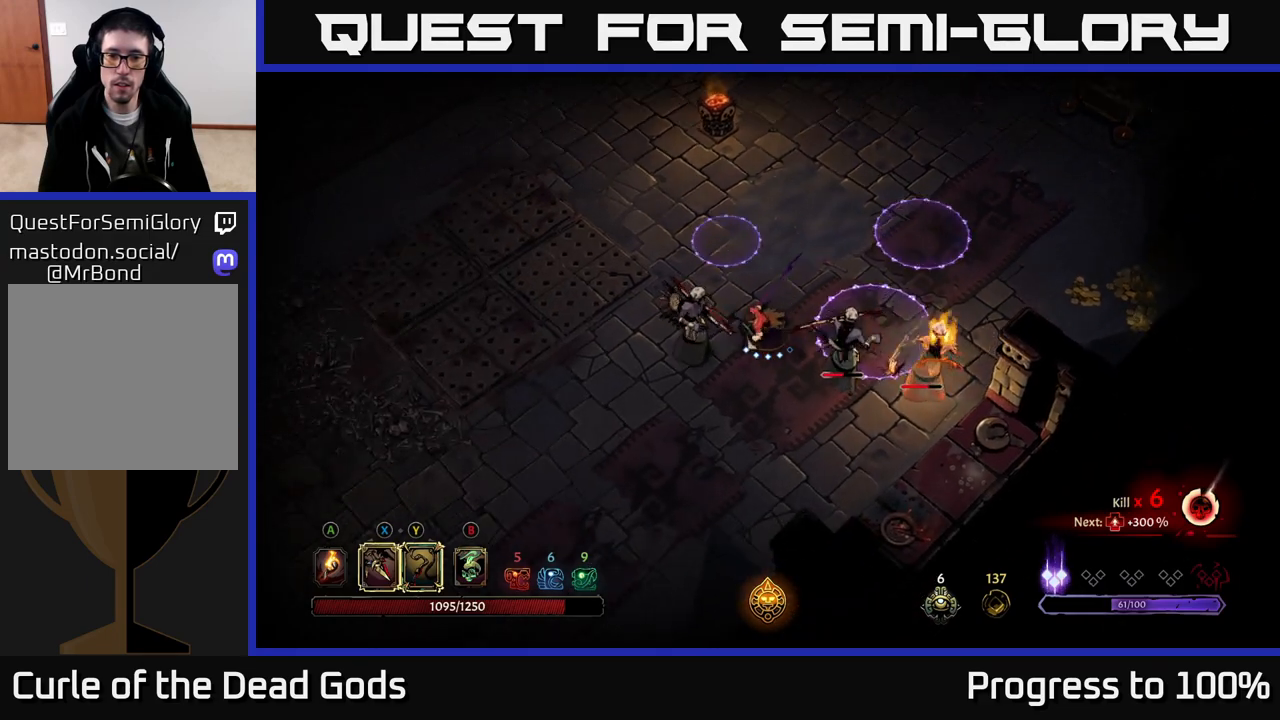
{"buttons": [], "left_stick": "down-right", "right_stick": "center", "events": [[383, "left_stick", "down-right"]]}
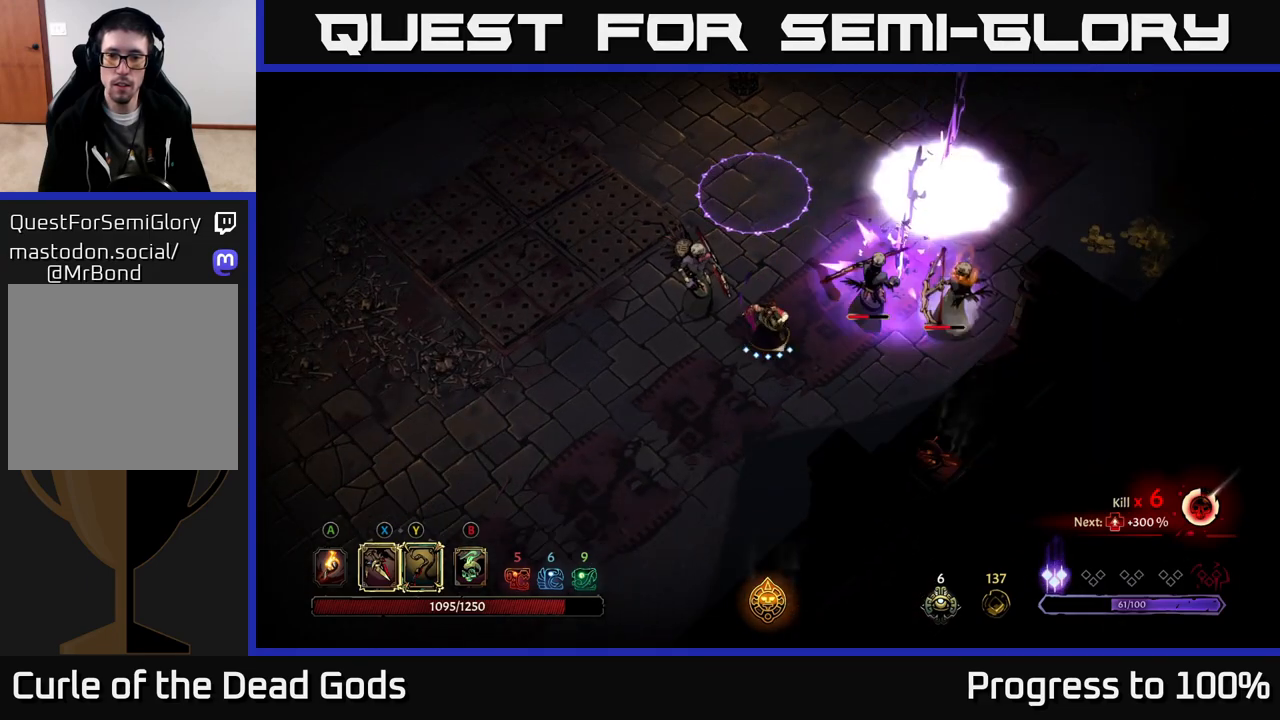
{"buttons": [], "left_stick": "right", "right_stick": "center", "events": [[17, "X", "down"], [50, "left_stick", "right"], [150, "X", "up"], [317, "X", "down"], [400, "X", "up"]]}
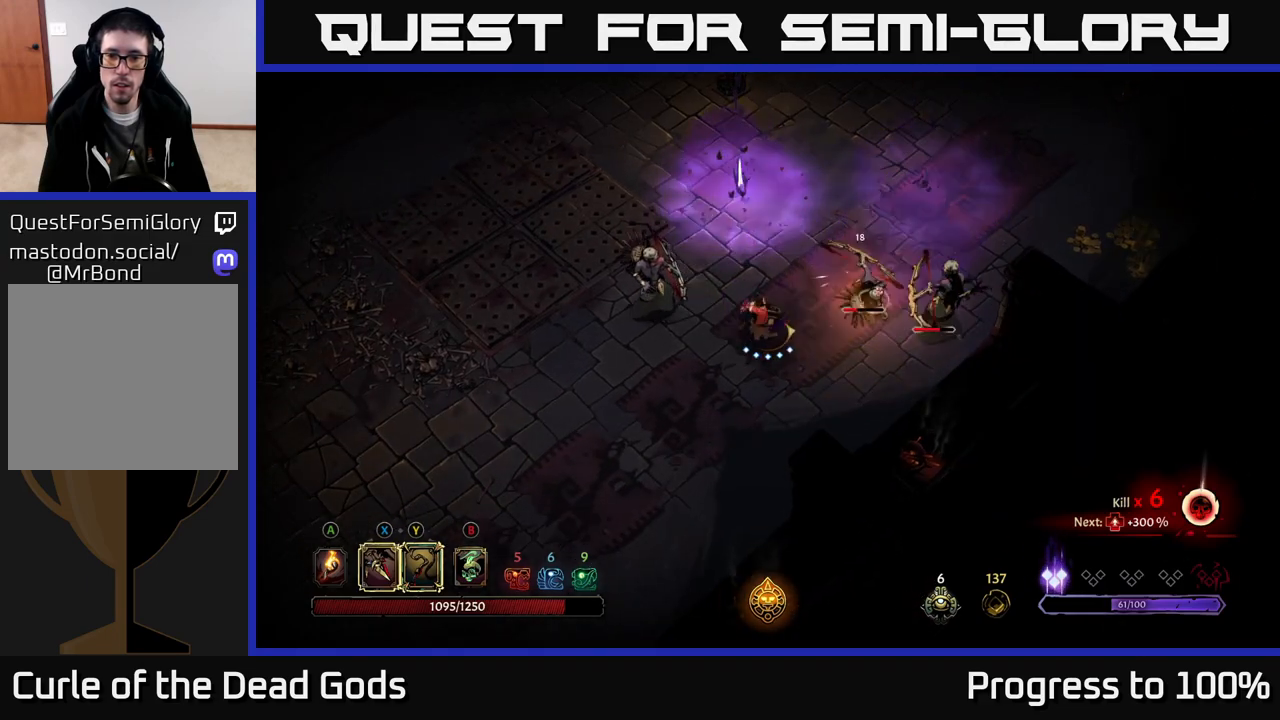
{"buttons": [], "left_stick": "right", "right_stick": "center", "events": [[17, "Y", "down"], [117, "Y", "up"]]}
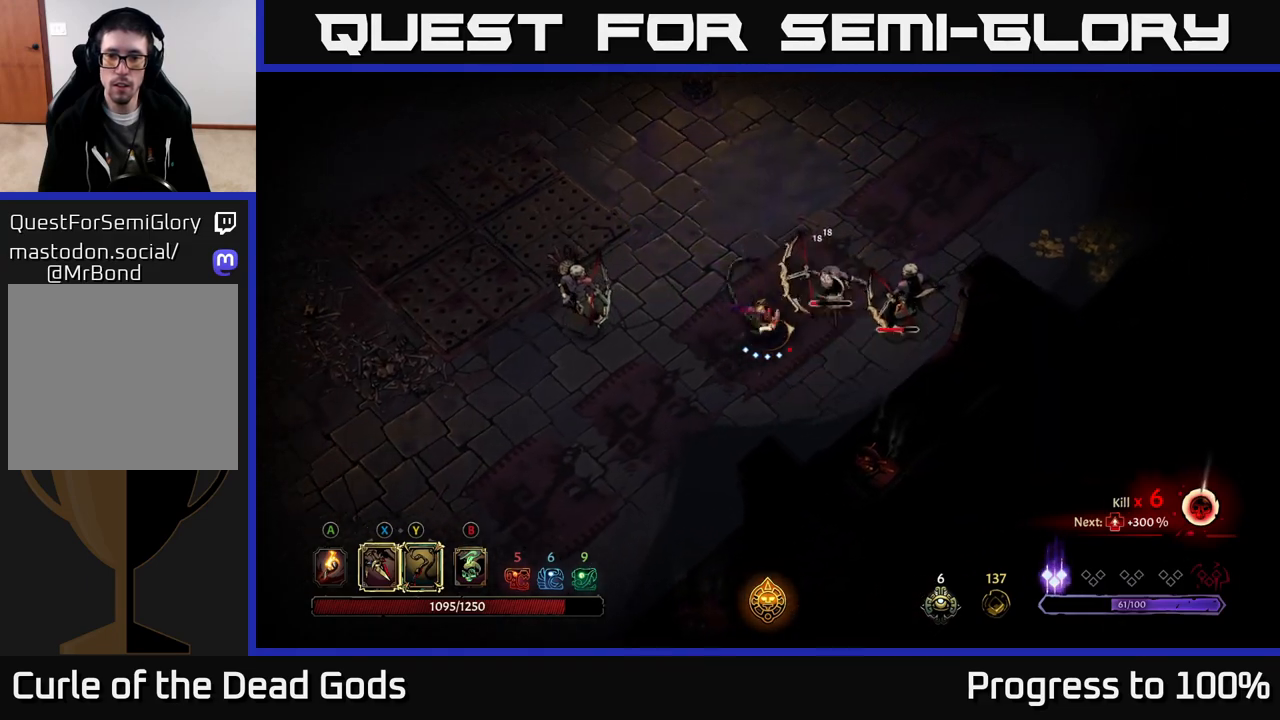
{"buttons": [], "left_stick": "center", "right_stick": "center", "events": [[200, "left_stick", "center"]]}
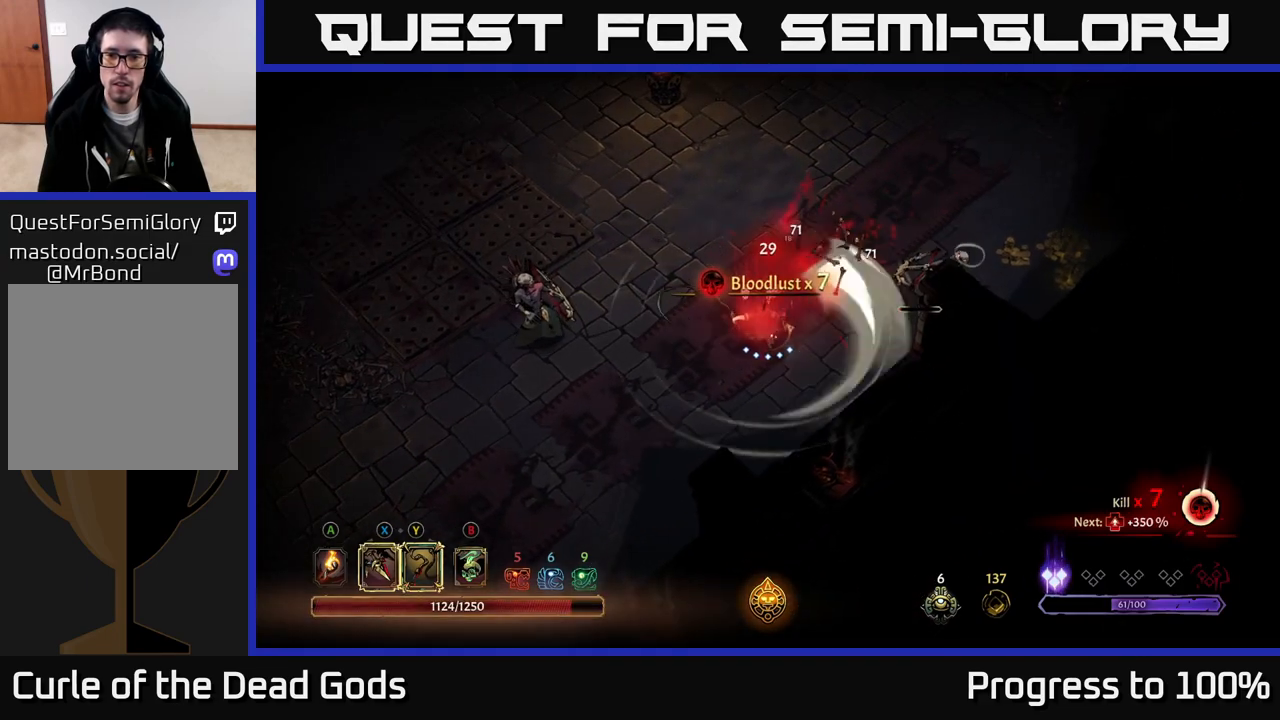
{"buttons": [], "left_stick": "right", "right_stick": "center", "events": [[83, "left_stick", "up-right"], [383, "A", "down"], [417, "left_stick", "right"], [450, "A", "up"]]}
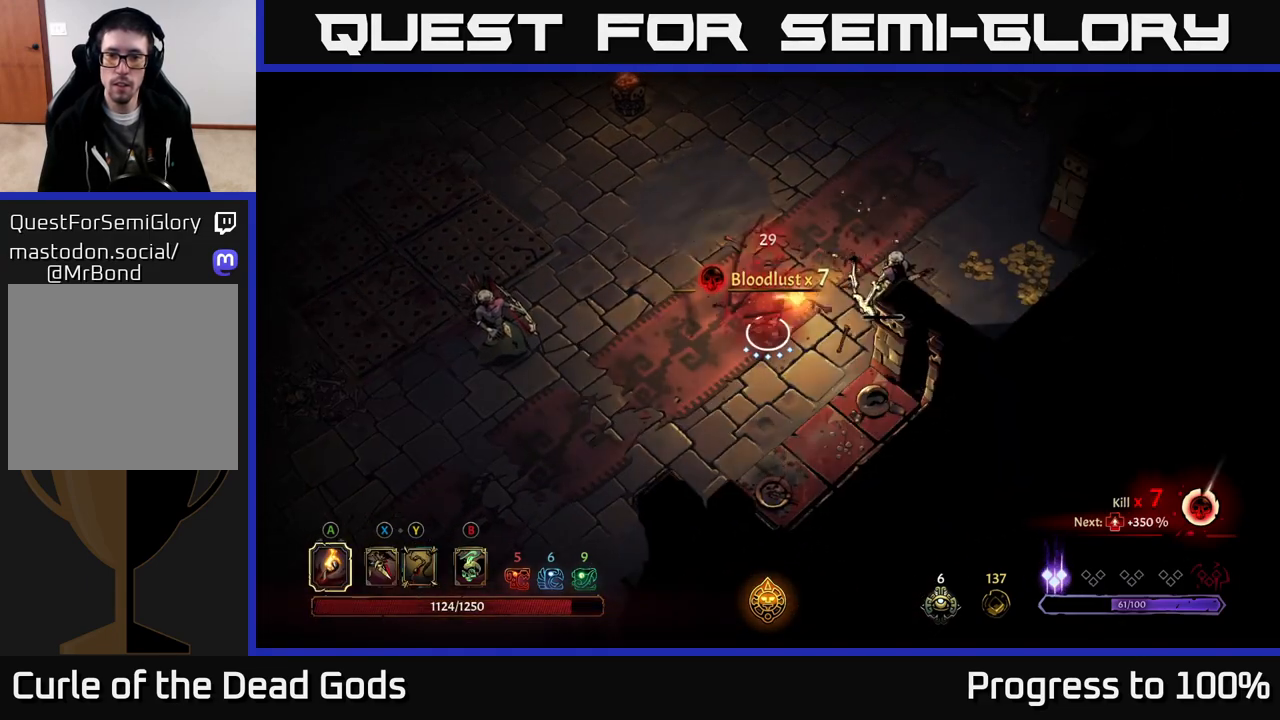
{"buttons": [], "left_stick": "right", "right_stick": "center", "events": [[17, "A", "down"], [67, "A", "up"]]}
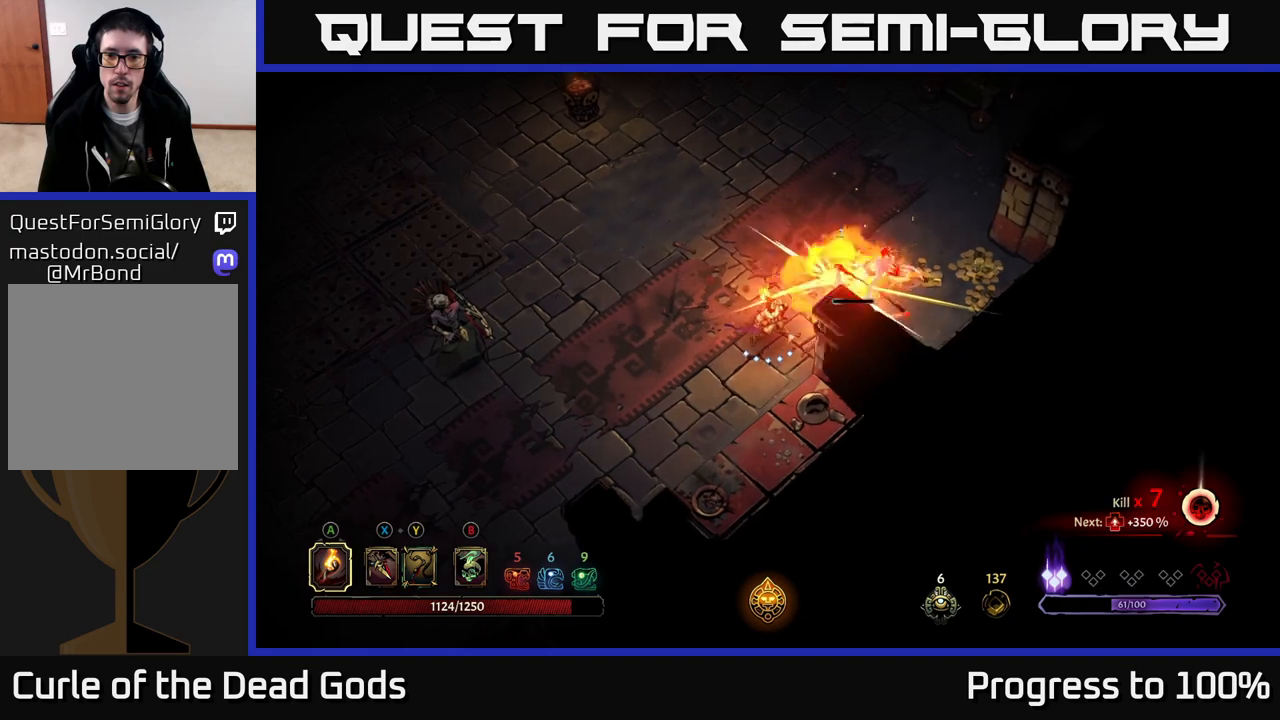
{"buttons": ["Y"], "left_stick": "up-right", "right_stick": "center", "events": [[67, "left_stick", "up-right"], [317, "Y", "down"], [383, "Y", "up"], [467, "Y", "down"]]}
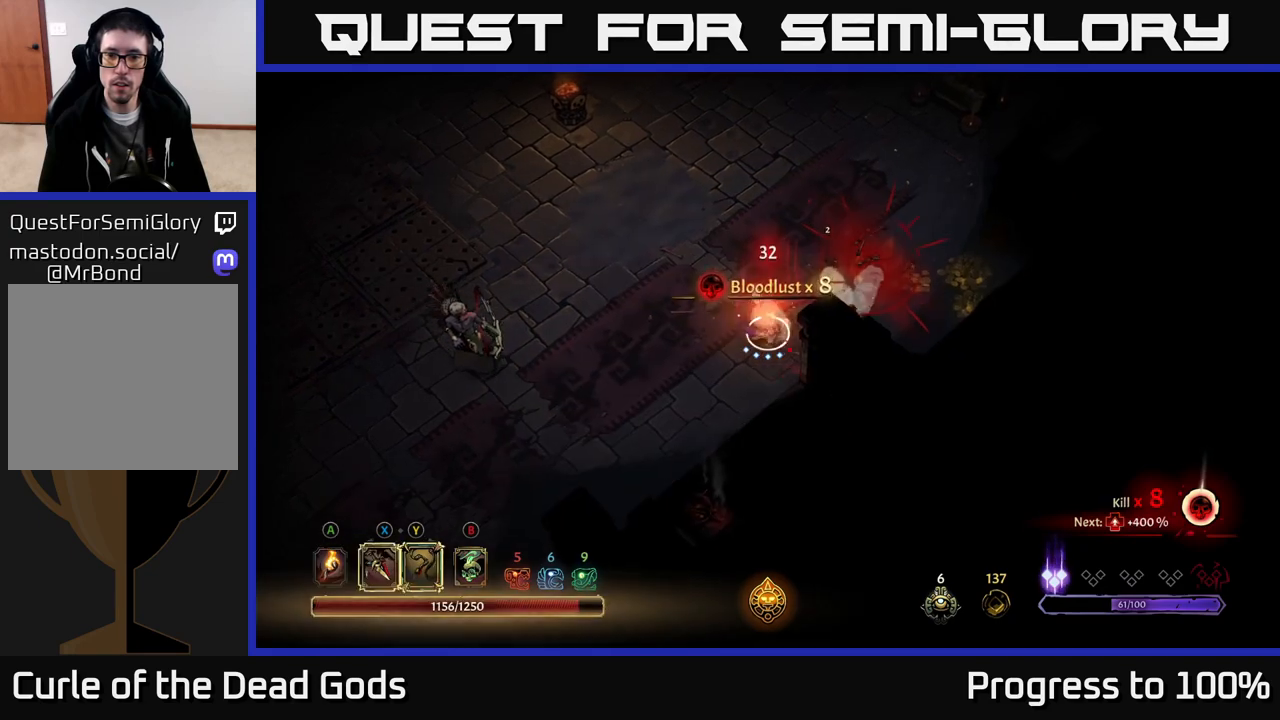
{"buttons": [], "left_stick": "left", "right_stick": "center", "events": [[33, "Y", "up"], [317, "left_stick", "left"]]}
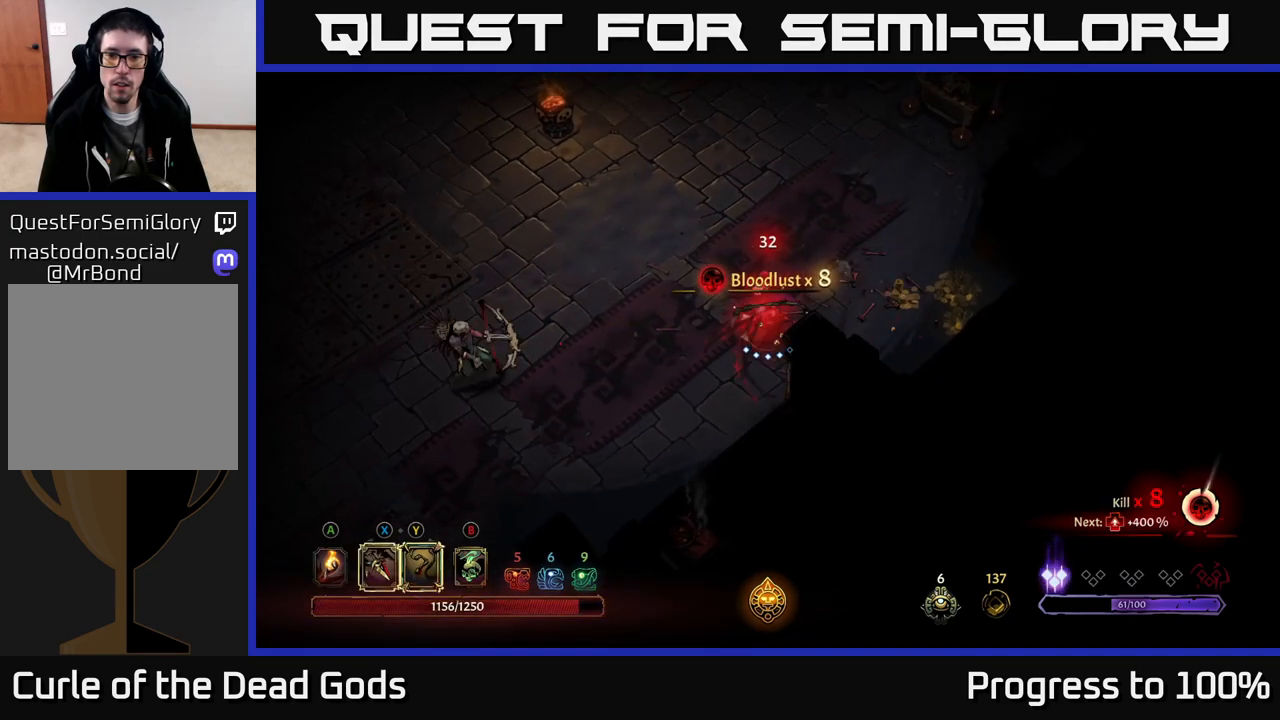
{"buttons": [], "left_stick": "left", "right_stick": "center", "events": []}
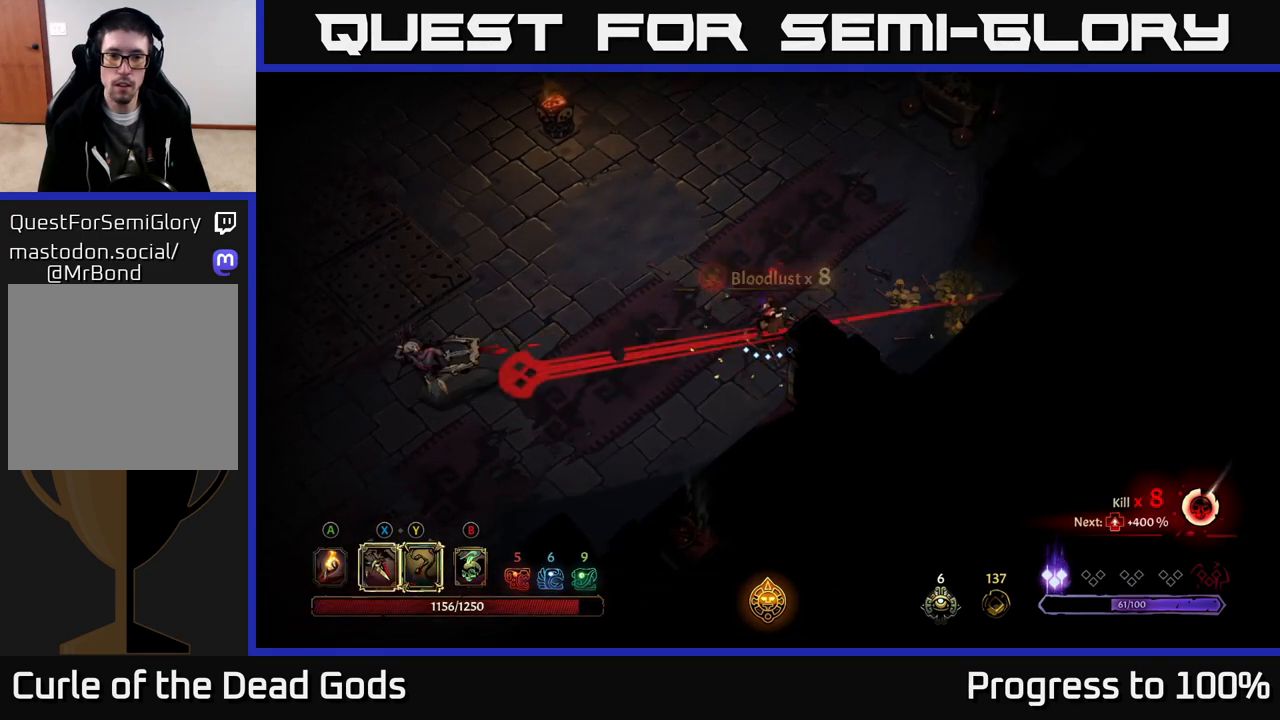
{"buttons": [], "left_stick": "left", "right_stick": "center", "events": [[300, "R2", "down"], [450, "R2", "up"]]}
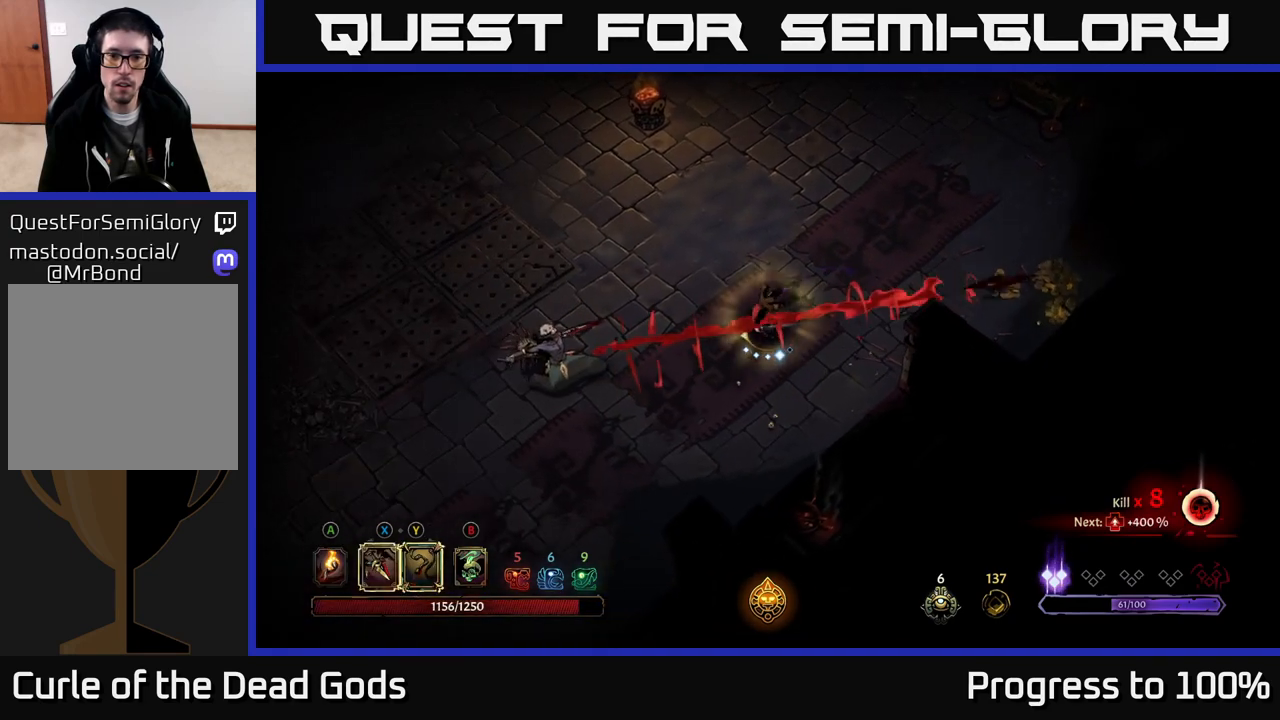
{"buttons": [], "left_stick": "left", "right_stick": "center", "events": [[117, "left_stick", "center"], [300, "left_stick", "left"]]}
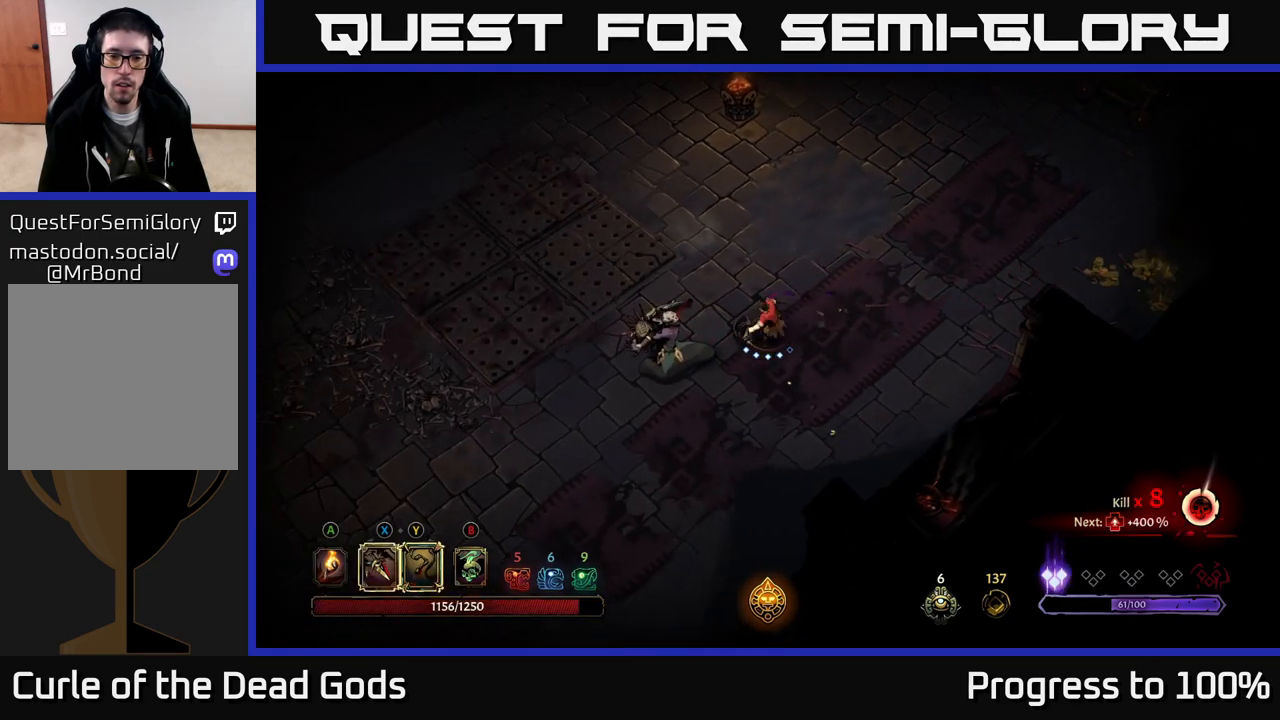
{"buttons": [], "left_stick": "center", "right_stick": "center", "events": [[67, "Y", "down"], [233, "Y", "up"], [267, "left_stick", "center"], [400, "A", "down"], [483, "A", "up"]]}